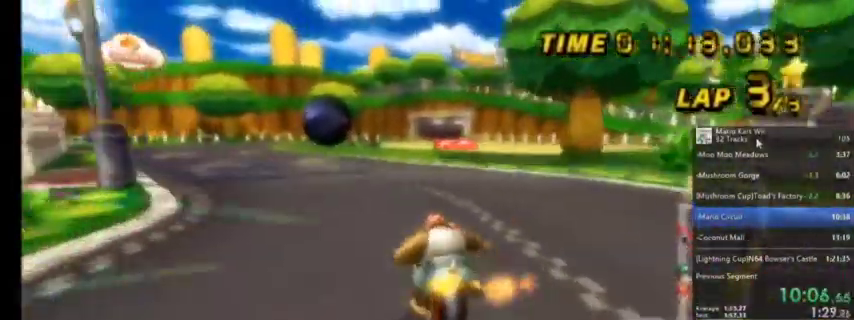
Gameplay with a controller (Nintendo layout); each line is a JSON object with the inputs held at the frame after it. "events" lists button and stick changes between this image and that frame as [ms after this image, input, new state], when the widget could be followed in between. Not read: L1 L3 R3.
{"buttons": ["A", "DPAD_UP"], "left_stick": "center", "right_stick": "center", "events": [[300, "left_stick", "center"], [367, "R1", "up"], [400, "DPAD_UP", "down"], [433, "DPAD_LEFT", "down"], [500, "DPAD_LEFT", "up"]]}
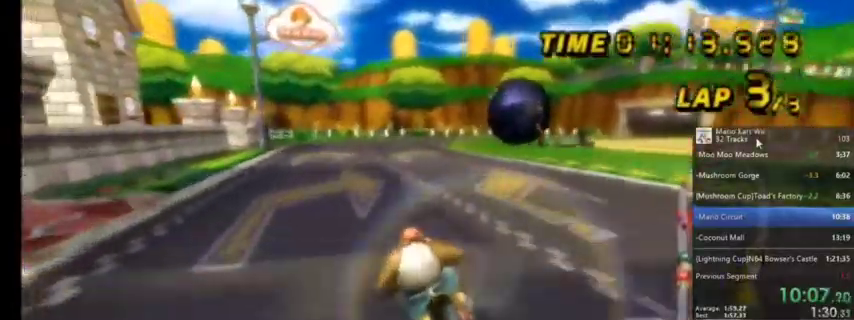
{"buttons": ["A"], "left_stick": "center", "right_stick": "center", "events": [[67, "DPAD_UP", "up"]]}
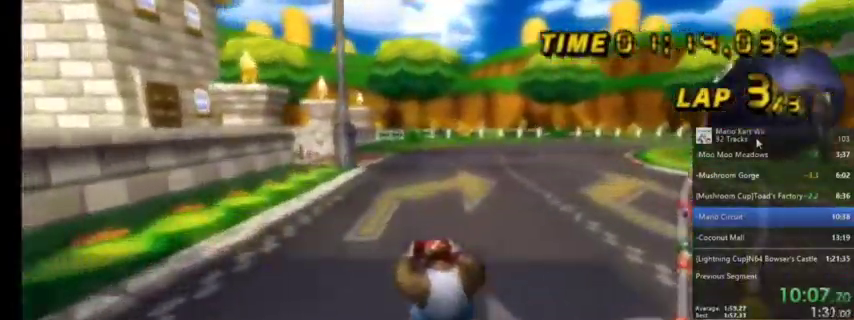
{"buttons": ["A", "R1"], "left_stick": "up-right", "right_stick": "center", "events": [[66, "R1", "down"], [100, "left_stick", "up-right"]]}
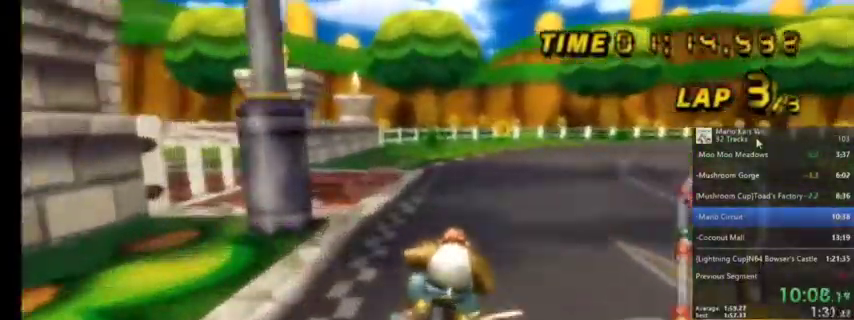
{"buttons": ["A", "R1"], "left_stick": "up", "right_stick": "center", "events": [[167, "left_stick", "up-left"], [434, "left_stick", "up"]]}
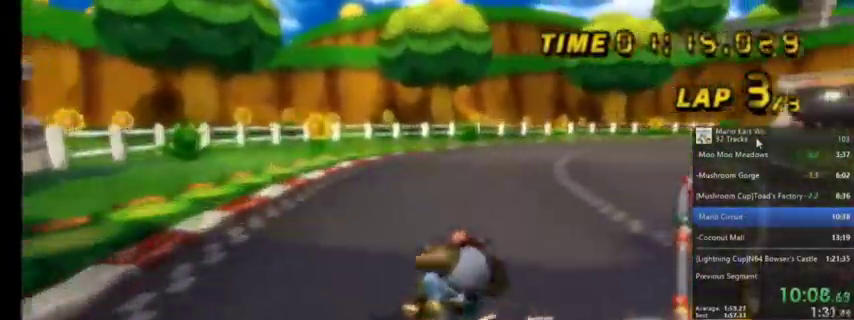
{"buttons": ["A", "R1"], "left_stick": "up-right", "right_stick": "center", "events": [[33, "left_stick", "up-right"]]}
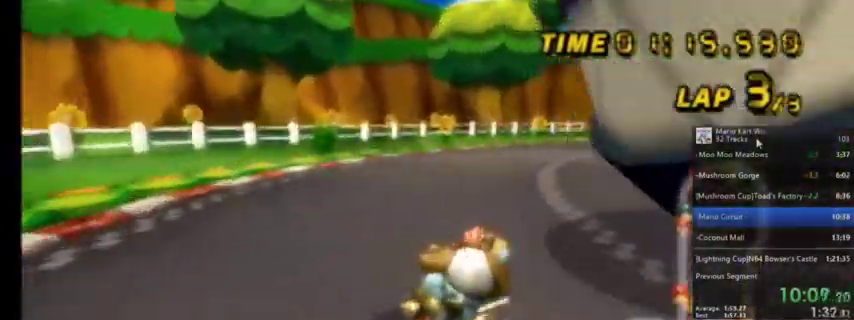
{"buttons": ["A", "DPAD_UP", "DPAD_LEFT"], "left_stick": "center", "right_stick": "center", "events": [[367, "R1", "up"], [367, "left_stick", "center"], [467, "DPAD_LEFT", "down"], [467, "DPAD_UP", "down"]]}
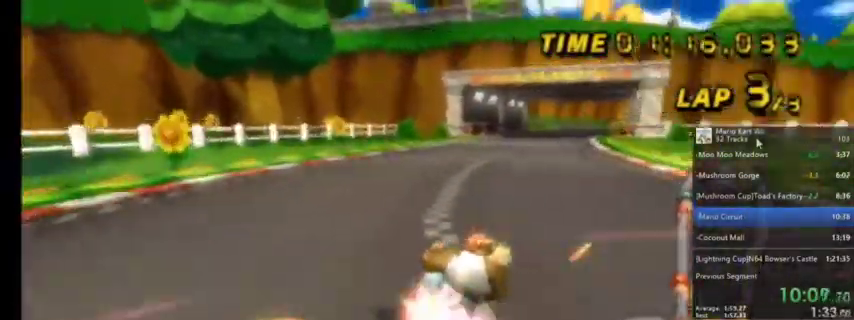
{"buttons": ["A"], "left_stick": "center", "right_stick": "center", "events": [[33, "DPAD_LEFT", "up"], [66, "DPAD_UP", "up"]]}
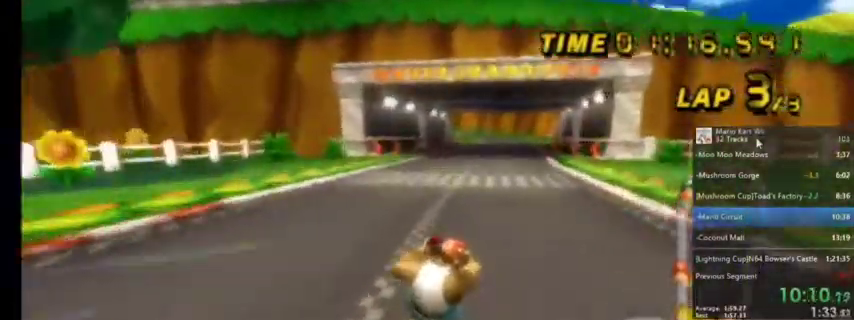
{"buttons": ["A"], "left_stick": "left", "right_stick": "center", "events": [[501, "left_stick", "left"]]}
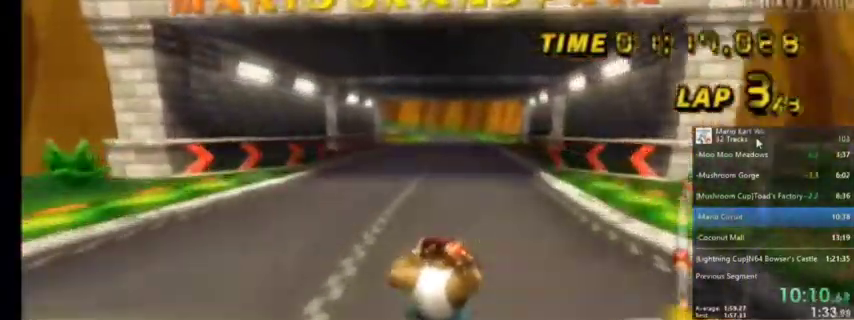
{"buttons": ["A"], "left_stick": "center", "right_stick": "center", "events": [[166, "left_stick", "center"]]}
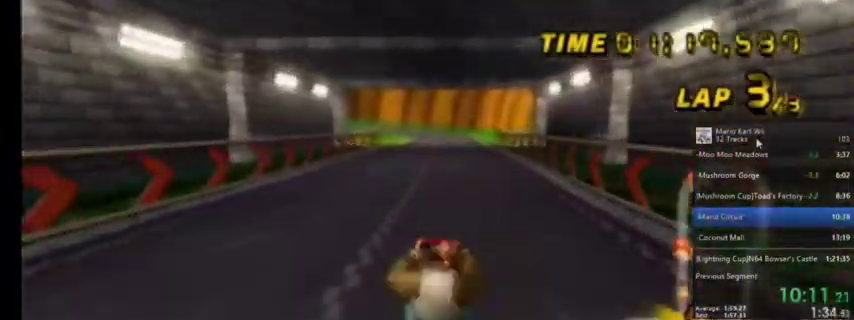
{"buttons": ["A", "DPAD_UP"], "left_stick": "center", "right_stick": "center", "events": [[467, "DPAD_UP", "down"]]}
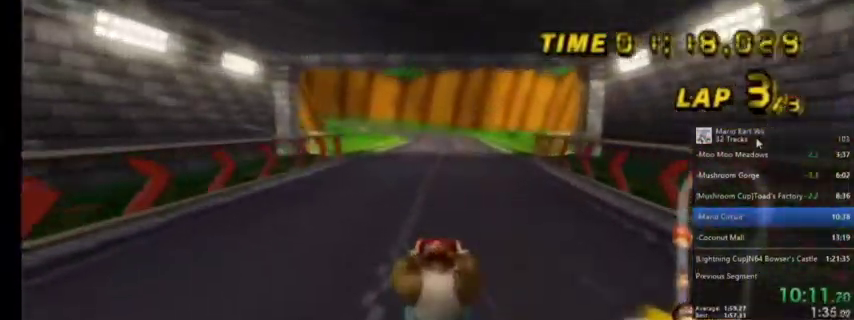
{"buttons": ["A"], "left_stick": "center", "right_stick": "center", "events": [[66, "DPAD_UP", "up"], [200, "DPAD_UP", "down"], [266, "DPAD_UP", "up"], [400, "DPAD_UP", "down"], [500, "DPAD_UP", "up"]]}
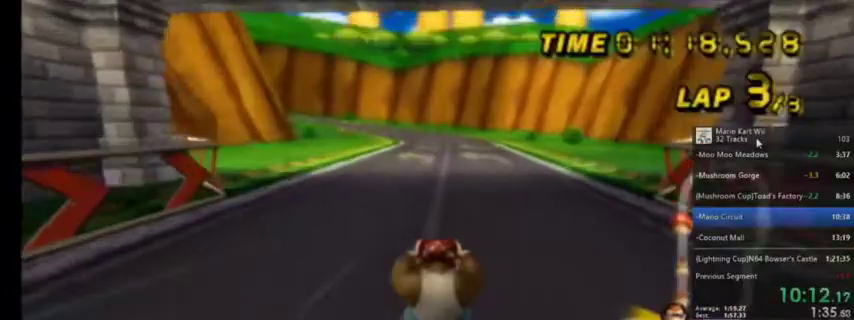
{"buttons": ["A", "DPAD_UP"], "left_stick": "center", "right_stick": "center", "events": [[134, "DPAD_UP", "down"], [167, "DPAD_UP", "up"], [267, "DPAD_UP", "down"], [367, "DPAD_UP", "up"], [467, "DPAD_UP", "down"]]}
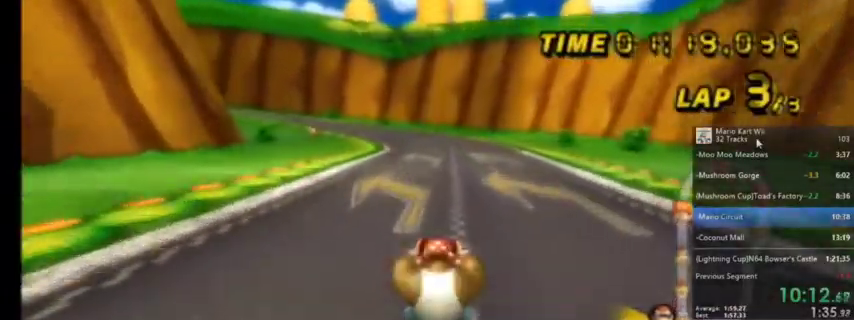
{"buttons": ["A"], "left_stick": "center", "right_stick": "center", "events": [[66, "DPAD_UP", "up"], [200, "DPAD_UP", "down"], [266, "DPAD_UP", "up"]]}
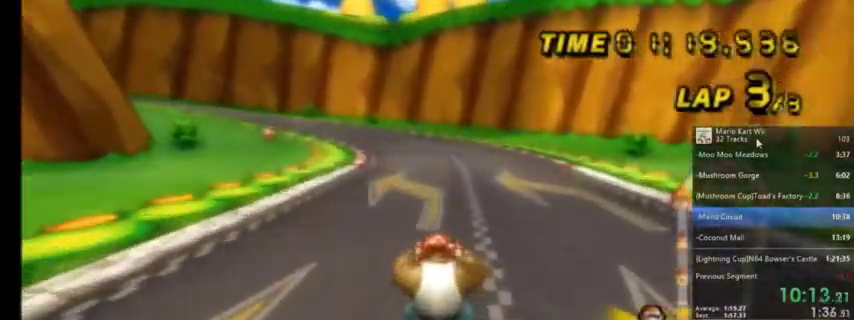
{"buttons": ["A", "R1"], "left_stick": "up-left", "right_stick": "center", "events": [[234, "R1", "down"], [434, "left_stick", "up-left"]]}
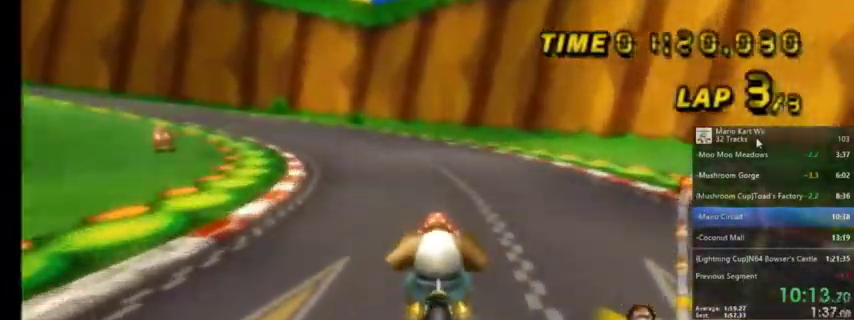
{"buttons": ["A", "R1"], "left_stick": "up-right", "right_stick": "center", "events": [[200, "left_stick", "up-right"]]}
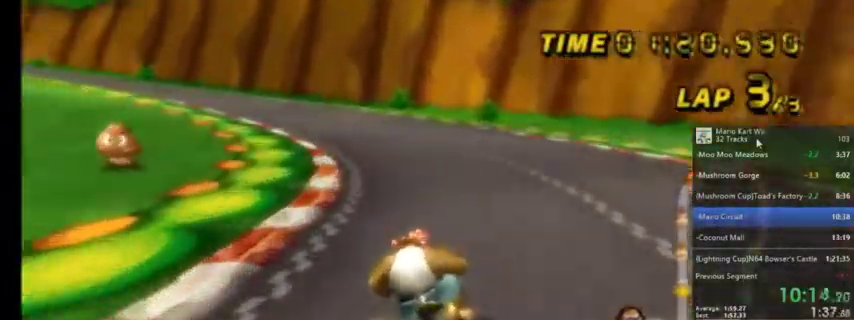
{"buttons": ["A", "R1"], "left_stick": "up-left", "right_stick": "center", "events": [[134, "left_stick", "up-left"]]}
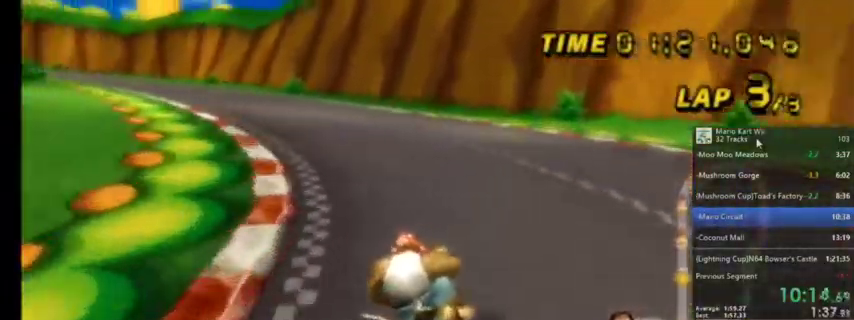
{"buttons": ["A", "R1"], "left_stick": "up-right", "right_stick": "center", "events": [[333, "left_stick", "up-right"]]}
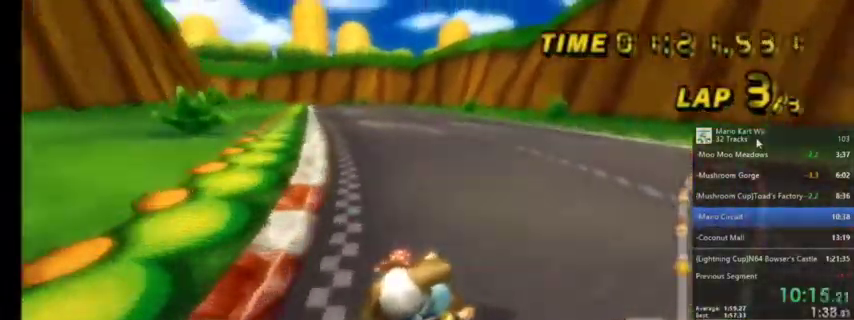
{"buttons": ["A"], "left_stick": "center", "right_stick": "center", "events": [[200, "R1", "up"], [300, "left_stick", "center"], [400, "DPAD_LEFT", "down"], [400, "DPAD_UP", "down"], [467, "DPAD_LEFT", "up"], [501, "DPAD_UP", "up"]]}
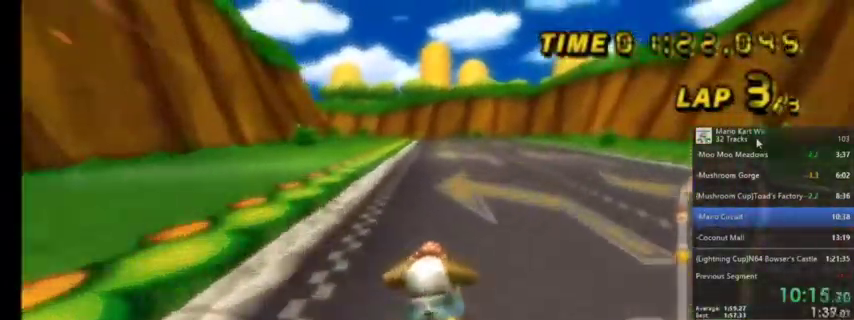
{"buttons": ["A"], "left_stick": "center", "right_stick": "center", "events": []}
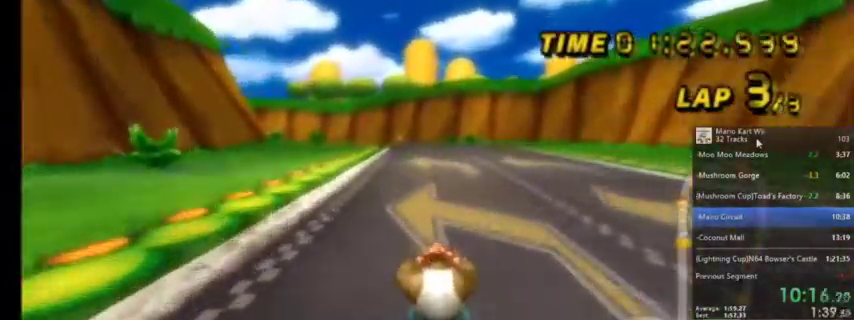
{"buttons": ["A"], "left_stick": "center", "right_stick": "center", "events": []}
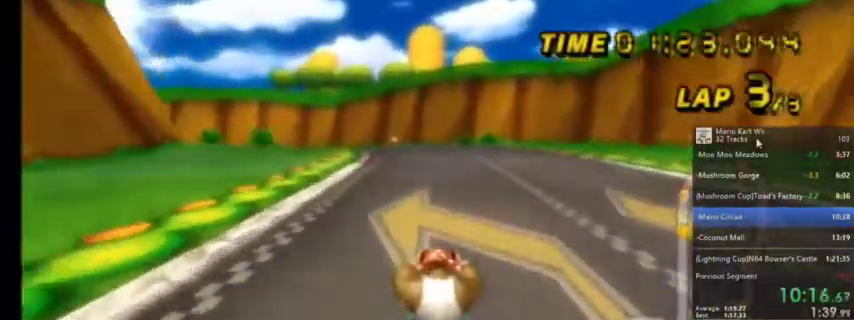
{"buttons": ["A", "R1"], "left_stick": "up-left", "right_stick": "center", "events": [[200, "R1", "down"], [400, "left_stick", "up-left"]]}
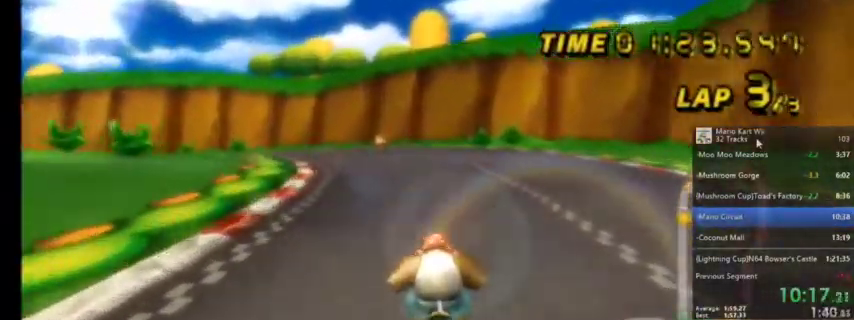
{"buttons": ["A", "R1"], "left_stick": "up-right", "right_stick": "center", "events": [[234, "left_stick", "up-right"]]}
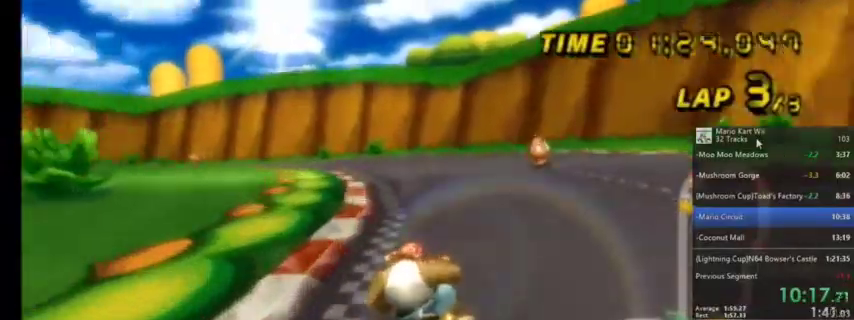
{"buttons": ["A", "R1"], "left_stick": "up-left", "right_stick": "center", "events": [[333, "left_stick", "up-left"]]}
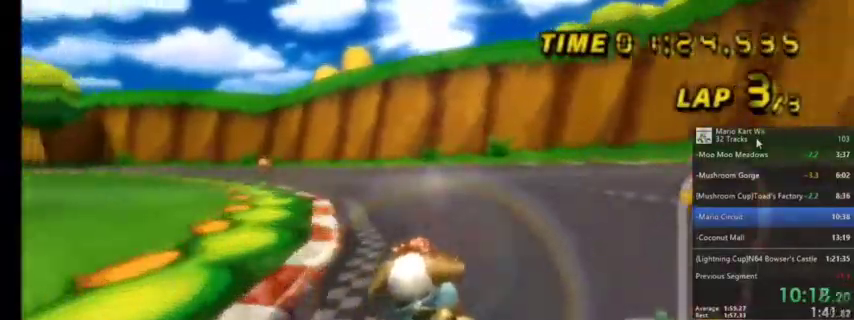
{"buttons": ["A"], "left_stick": "center", "right_stick": "center", "events": [[467, "left_stick", "center"], [501, "R1", "up"]]}
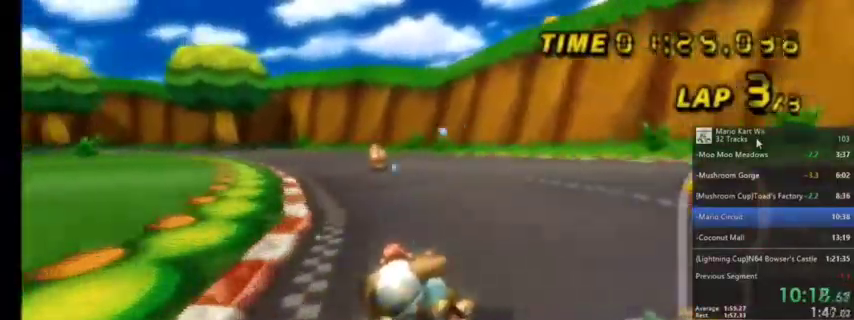
{"buttons": ["A"], "left_stick": "center", "right_stick": "center", "events": [[100, "DPAD_LEFT", "down"], [100, "DPAD_UP", "down"], [133, "DPAD_LEFT", "up"], [166, "DPAD_UP", "up"]]}
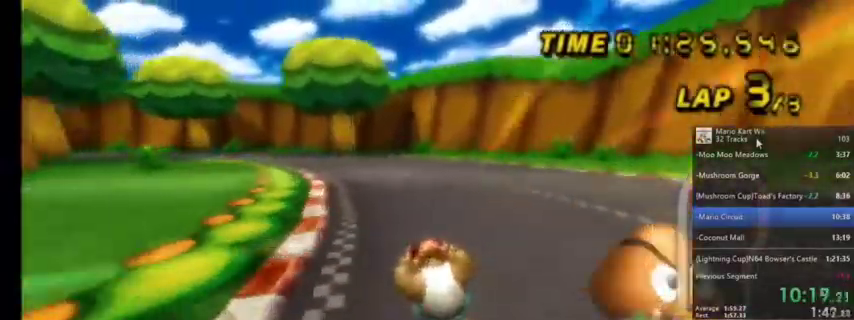
{"buttons": ["A", "R1"], "left_stick": "up-right", "right_stick": "center", "events": [[133, "R1", "down"], [167, "left_stick", "up-left"], [400, "left_stick", "up-right"]]}
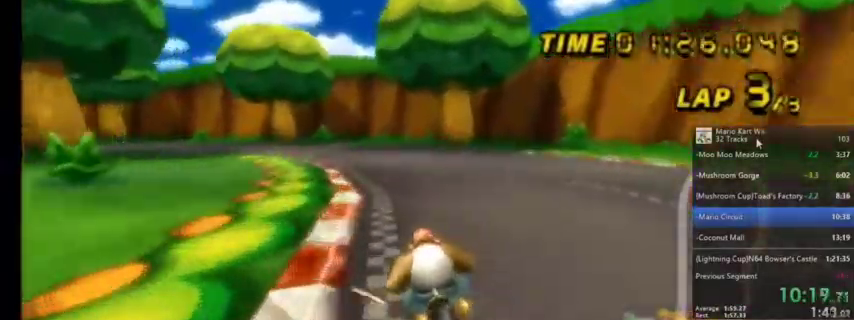
{"buttons": ["A", "R1"], "left_stick": "up-right", "right_stick": "center", "events": []}
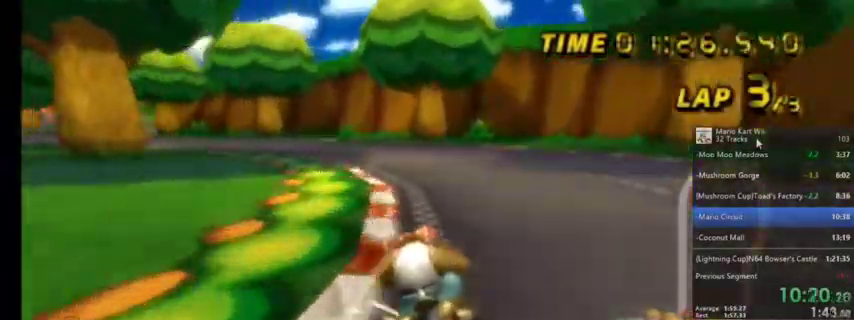
{"buttons": ["A", "R1"], "left_stick": "up-left", "right_stick": "center", "events": [[67, "left_stick", "up-left"]]}